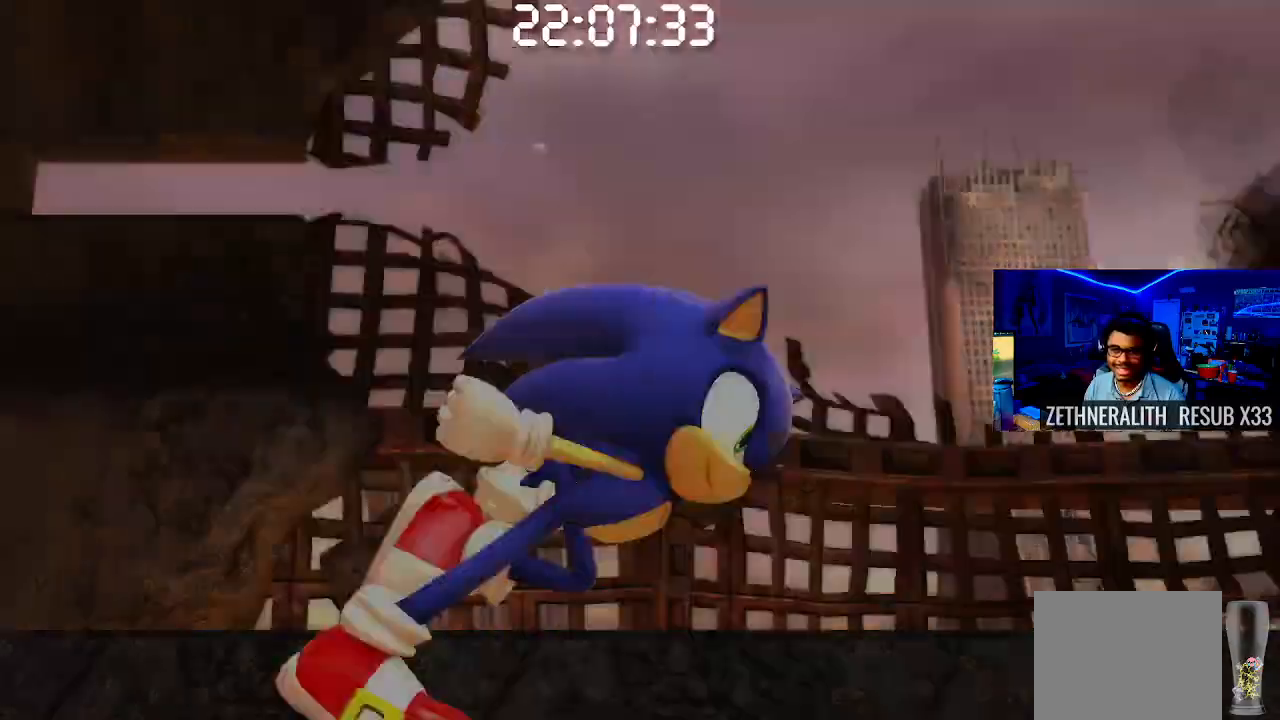
Gameplay with a controller (PlayStation layout); each line is a JSON object with the inputs held at the frame after it. "events" lists button and stick changes between this image and that frame as [ms after this image, input, new state], when the widget could be followed in between. Not read: R3.
{"buttons": [], "left_stick": "up-right", "right_stick": "center", "events": [[433, "left_stick", "up-right"]]}
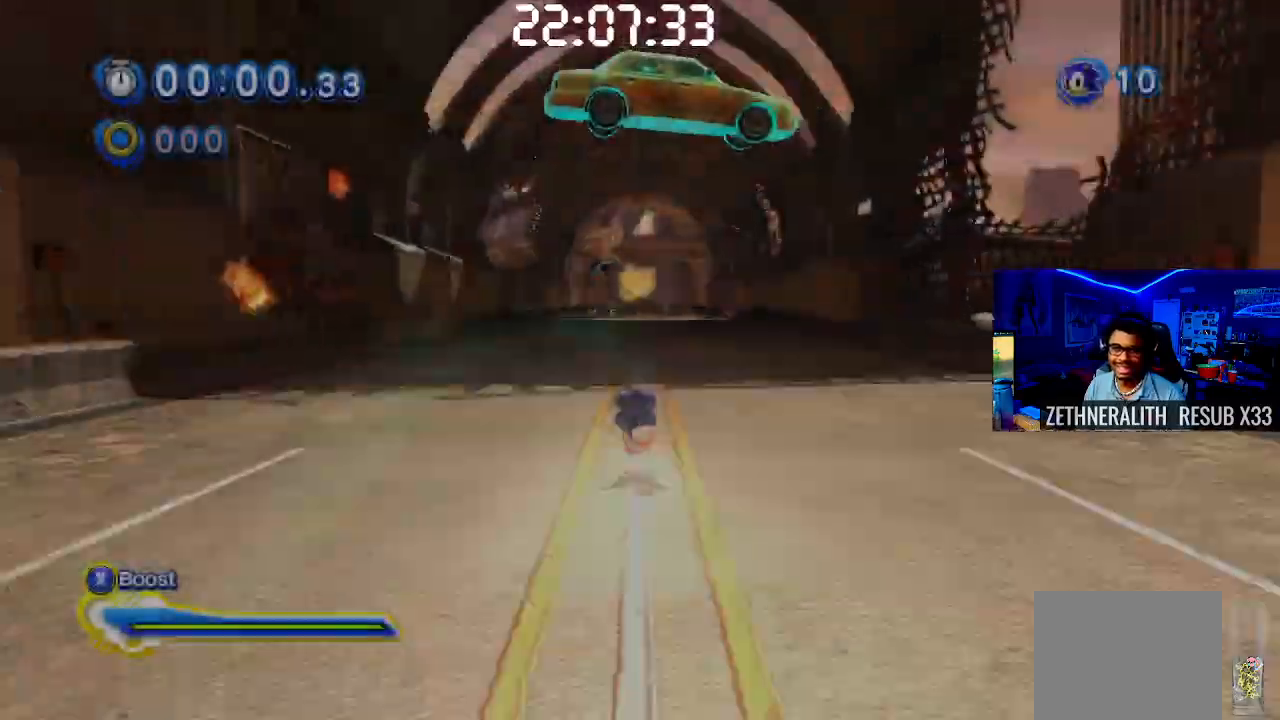
{"buttons": [], "left_stick": "up", "right_stick": "center", "events": [[300, "left_stick", "up"]]}
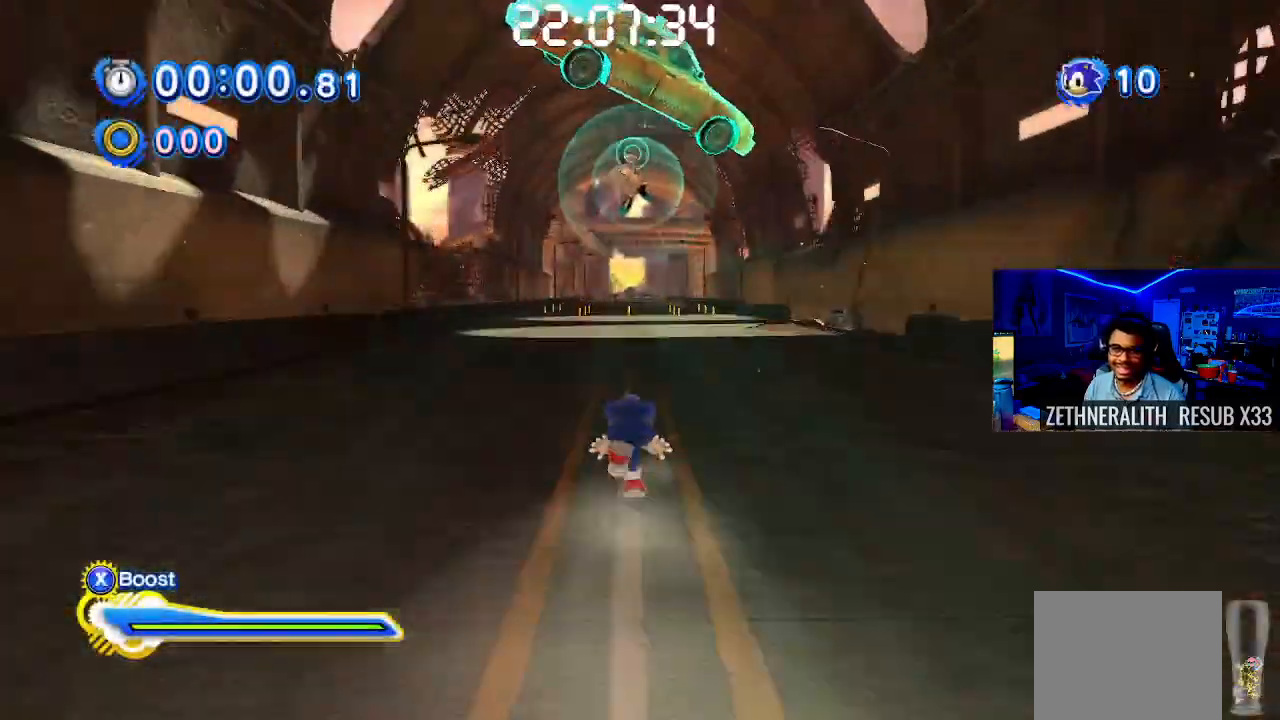
{"buttons": ["SQUARE"], "left_stick": "up", "right_stick": "center", "events": [[183, "SQUARE", "down"]]}
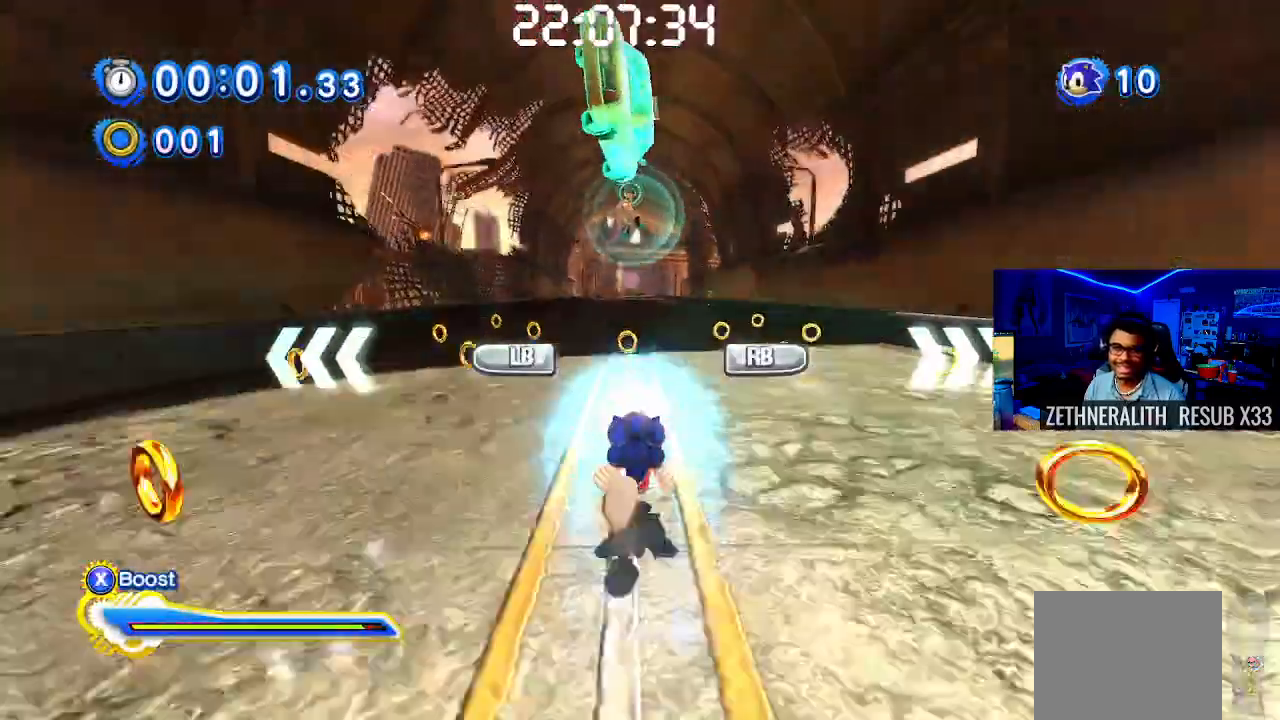
{"buttons": ["SQUARE"], "left_stick": "center", "right_stick": "center", "events": [[83, "left_stick", "center"]]}
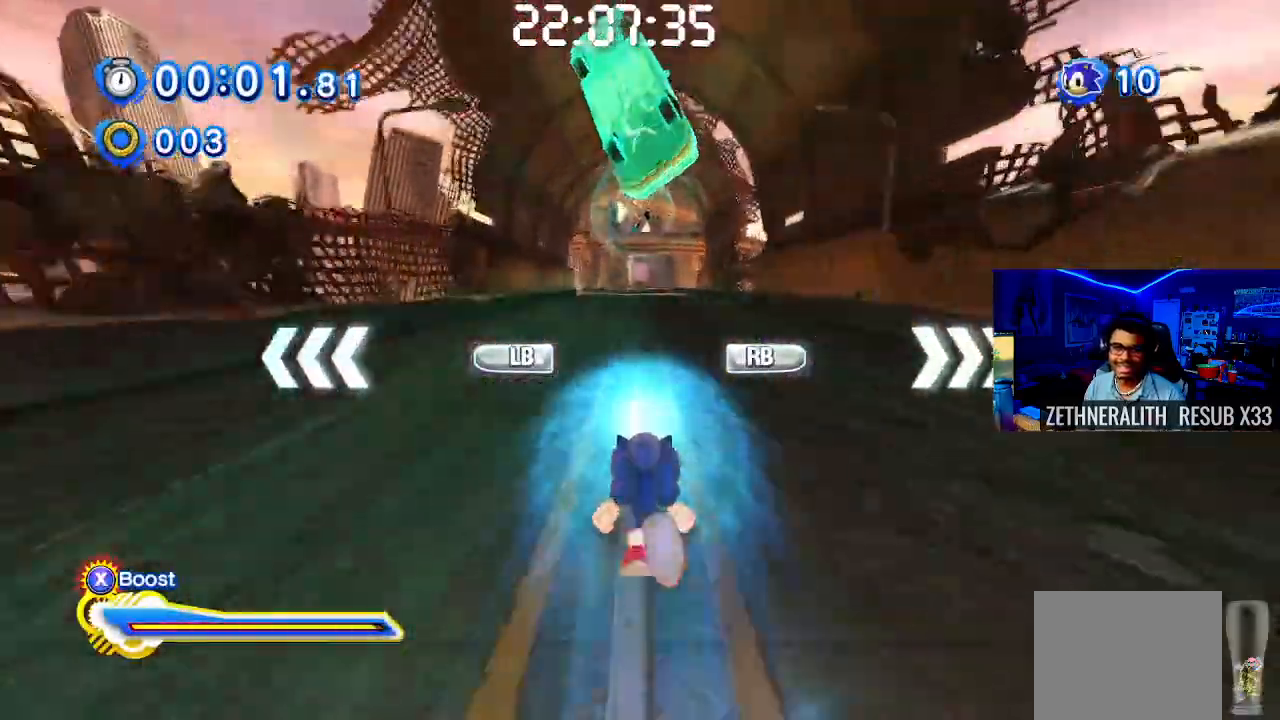
{"buttons": ["SQUARE"], "left_stick": "center", "right_stick": "center", "events": [[217, "R1", "down"], [417, "R1", "up"]]}
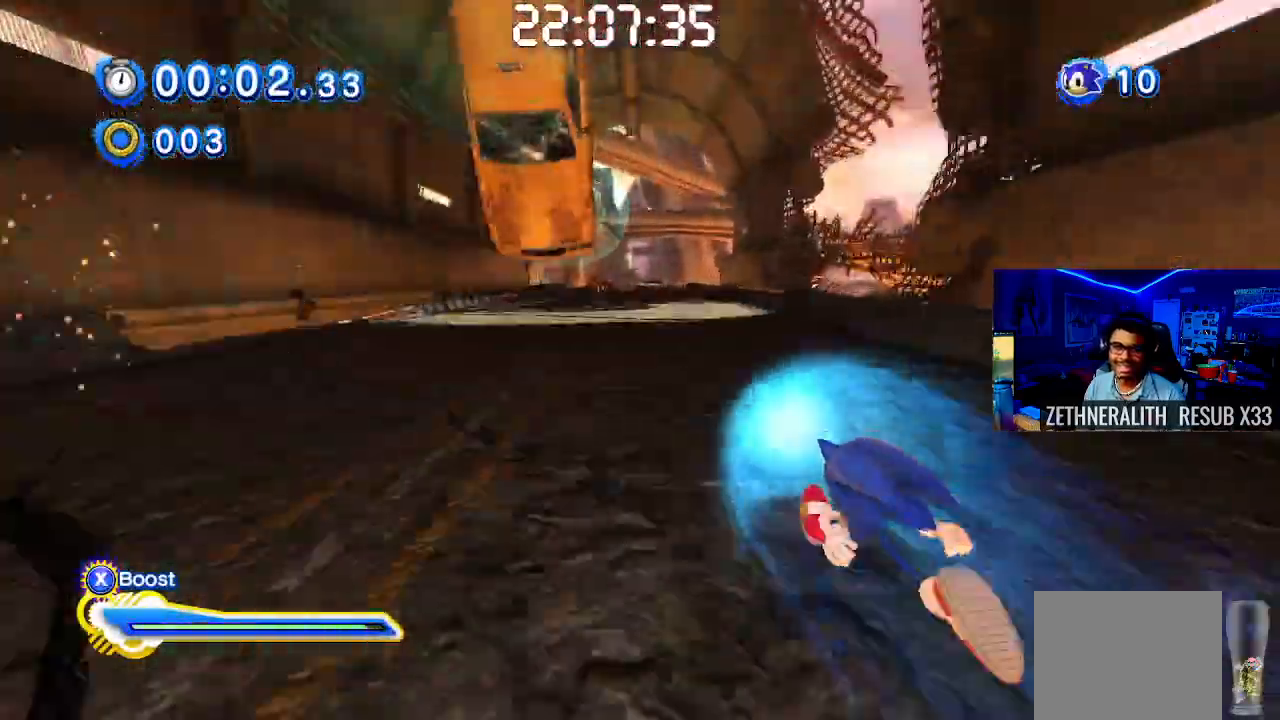
{"buttons": ["SQUARE"], "left_stick": "center", "right_stick": "center", "events": []}
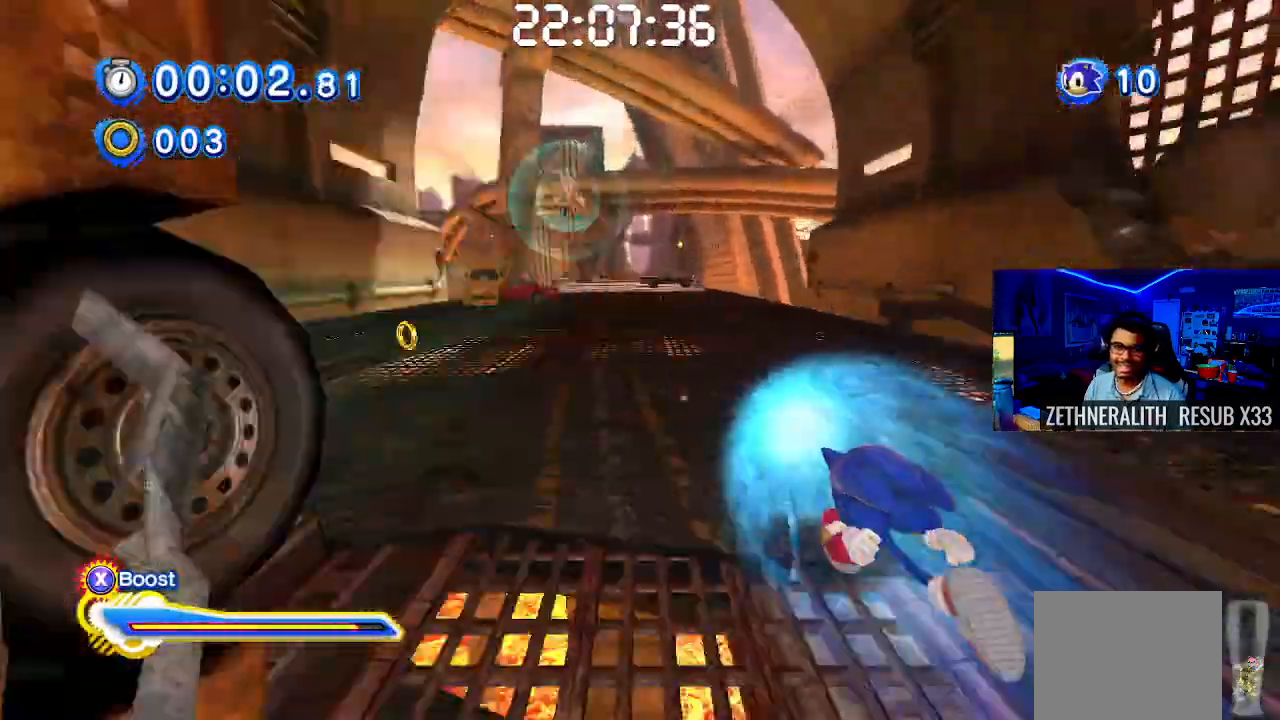
{"buttons": ["SQUARE", "L1"], "left_stick": "center", "right_stick": "center", "events": [[417, "L1", "down"]]}
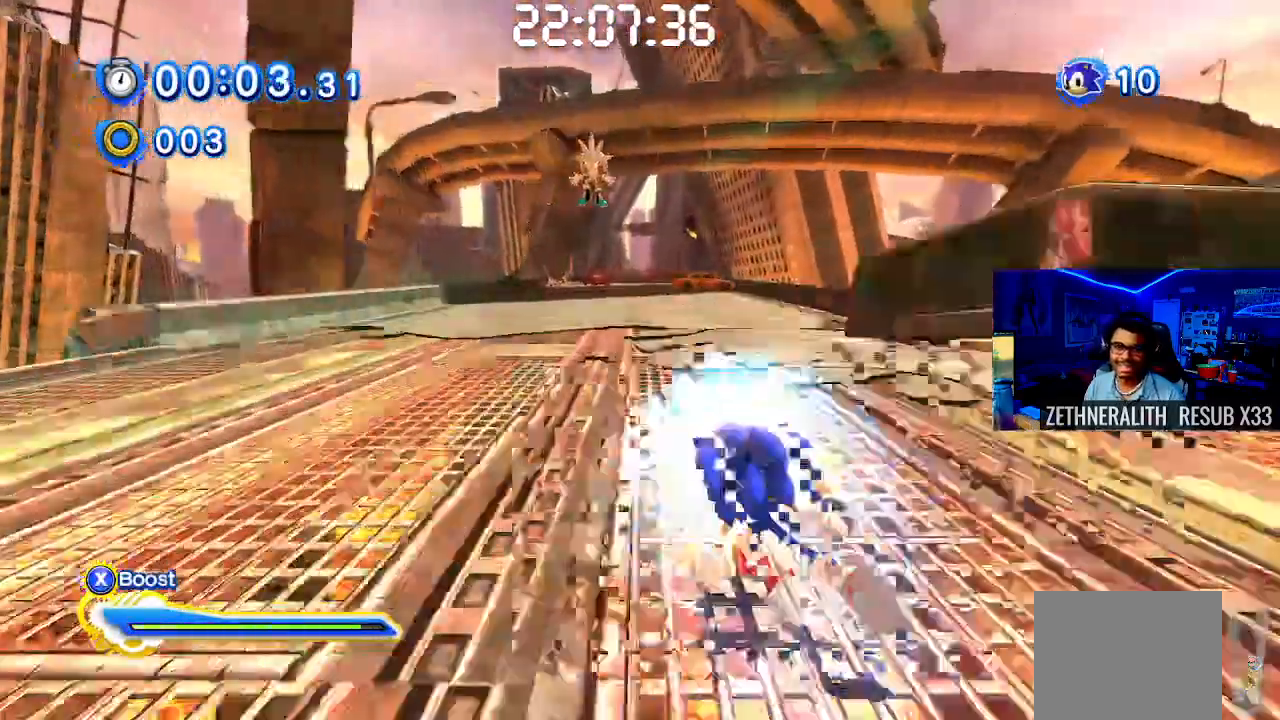
{"buttons": ["SQUARE"], "left_stick": "center", "right_stick": "center", "events": [[100, "L1", "up"], [300, "L1", "down"], [417, "L1", "up"]]}
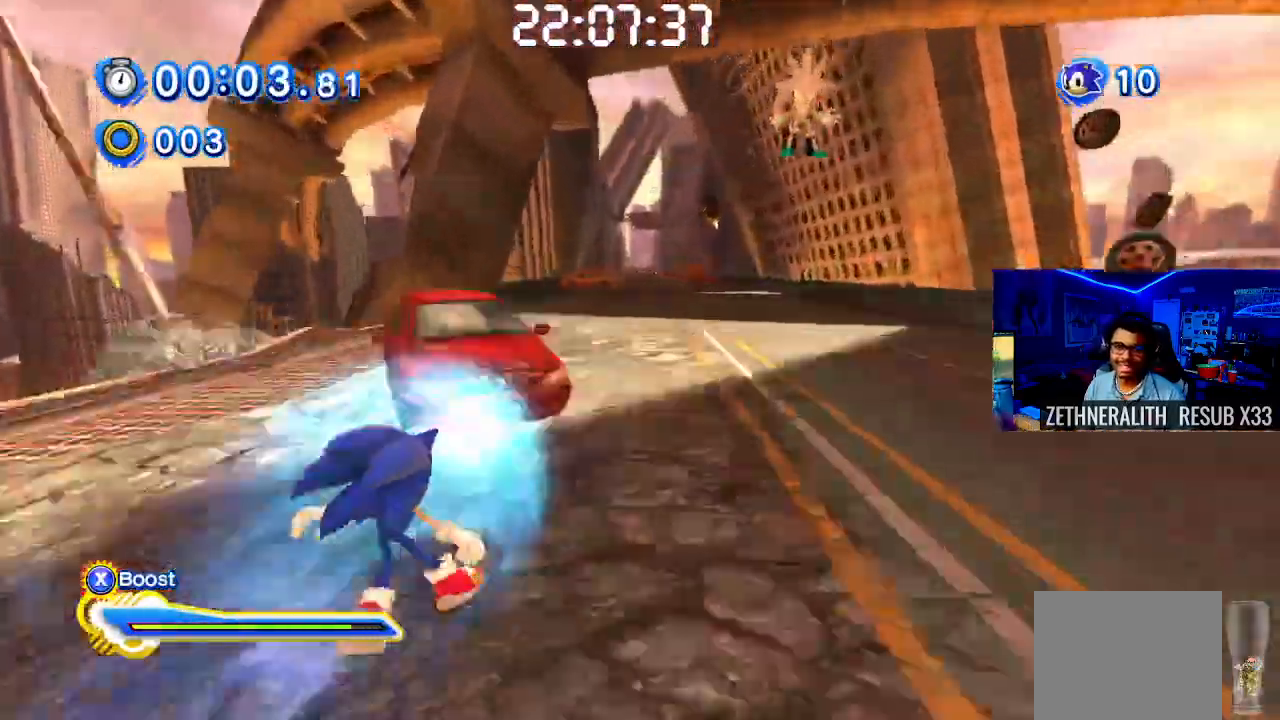
{"buttons": ["SQUARE"], "left_stick": "center", "right_stick": "center", "events": []}
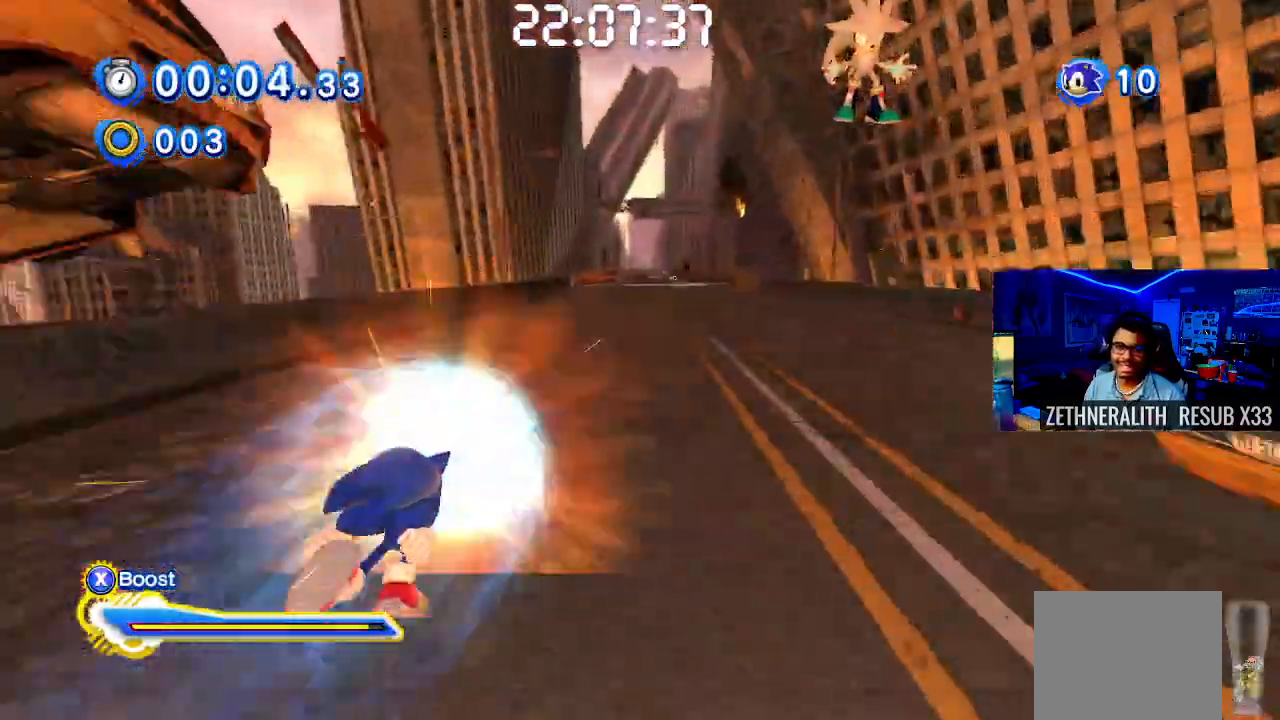
{"buttons": ["SQUARE"], "left_stick": "center", "right_stick": "center", "events": [[183, "R1", "down"], [333, "R1", "up"]]}
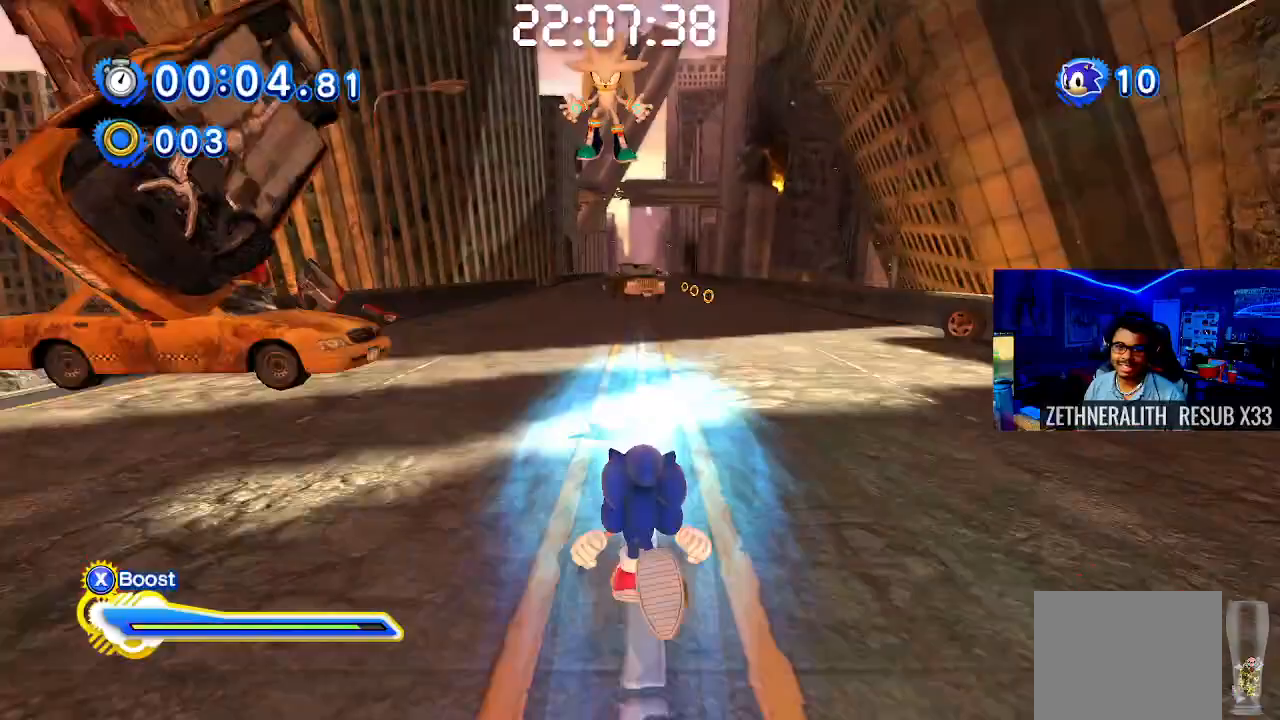
{"buttons": ["SQUARE"], "left_stick": "center", "right_stick": "center", "events": []}
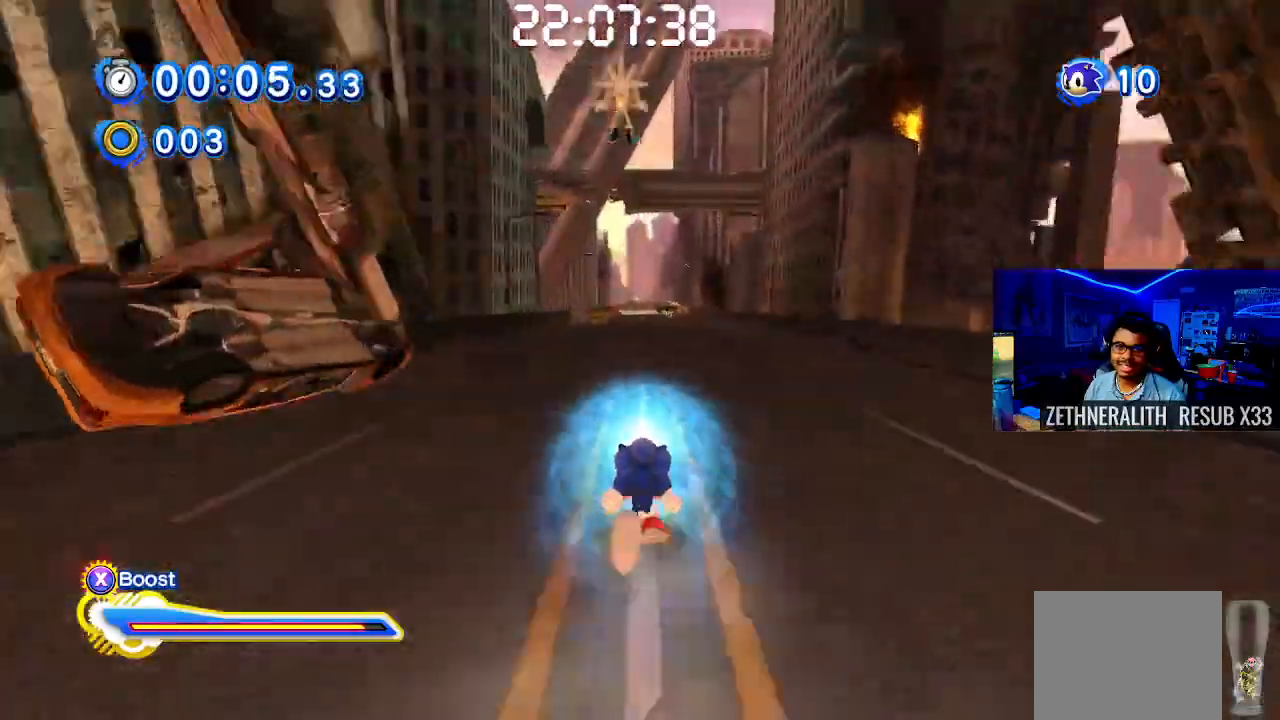
{"buttons": ["SQUARE"], "left_stick": "center", "right_stick": "center", "events": [[83, "left_stick", "up"], [300, "left_stick", "center"]]}
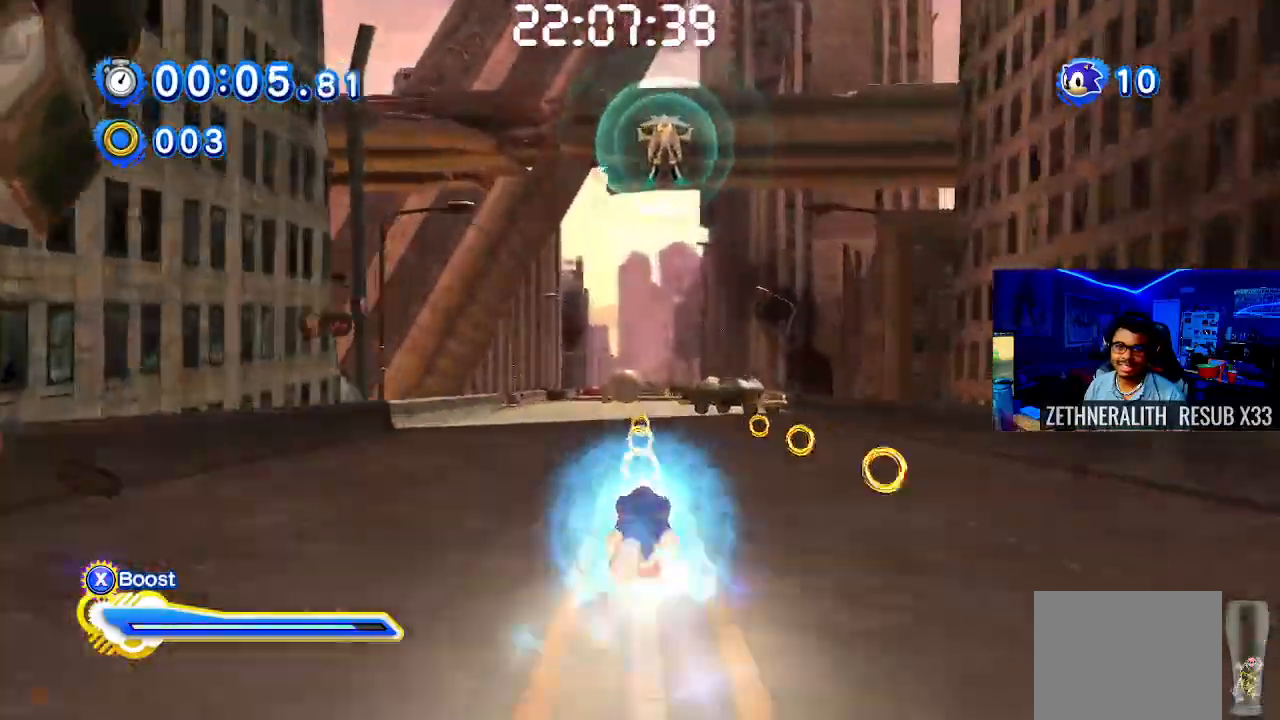
{"buttons": ["CROSS", "SQUARE"], "left_stick": "center", "right_stick": "center", "events": [[467, "CROSS", "down"]]}
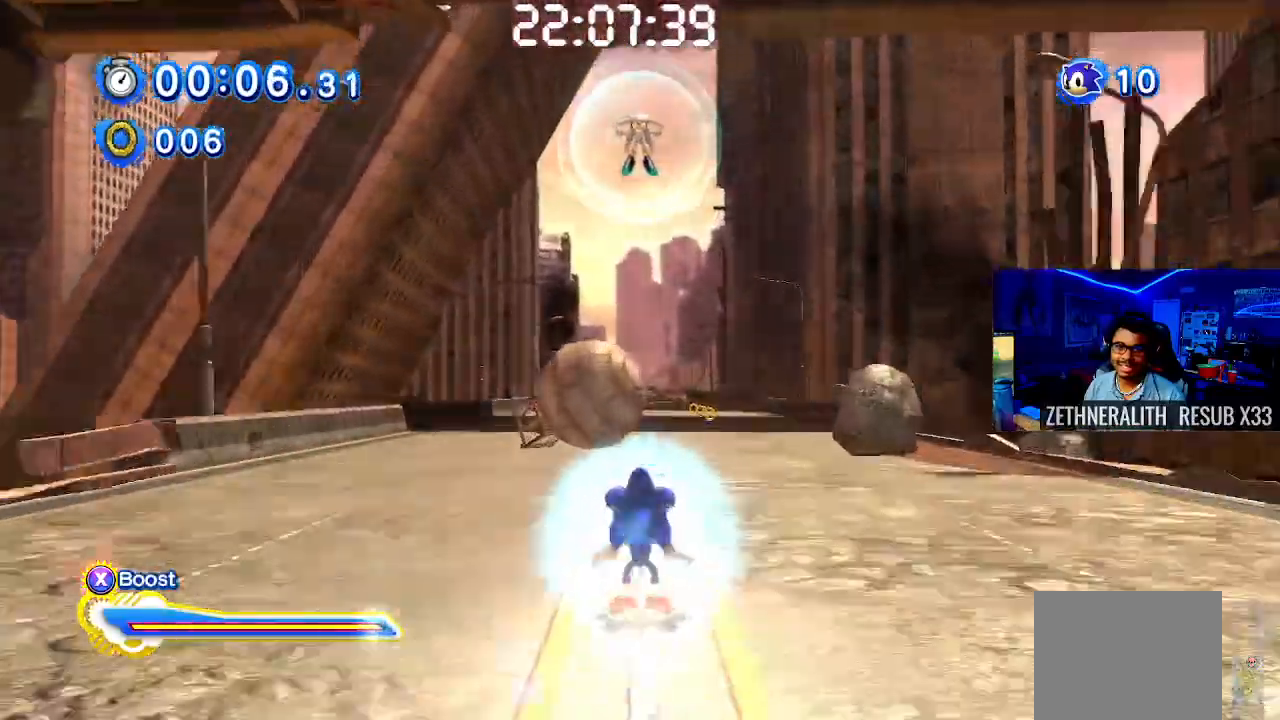
{"buttons": ["SQUARE"], "left_stick": "up", "right_stick": "center", "events": [[200, "left_stick", "up"], [333, "CROSS", "up"]]}
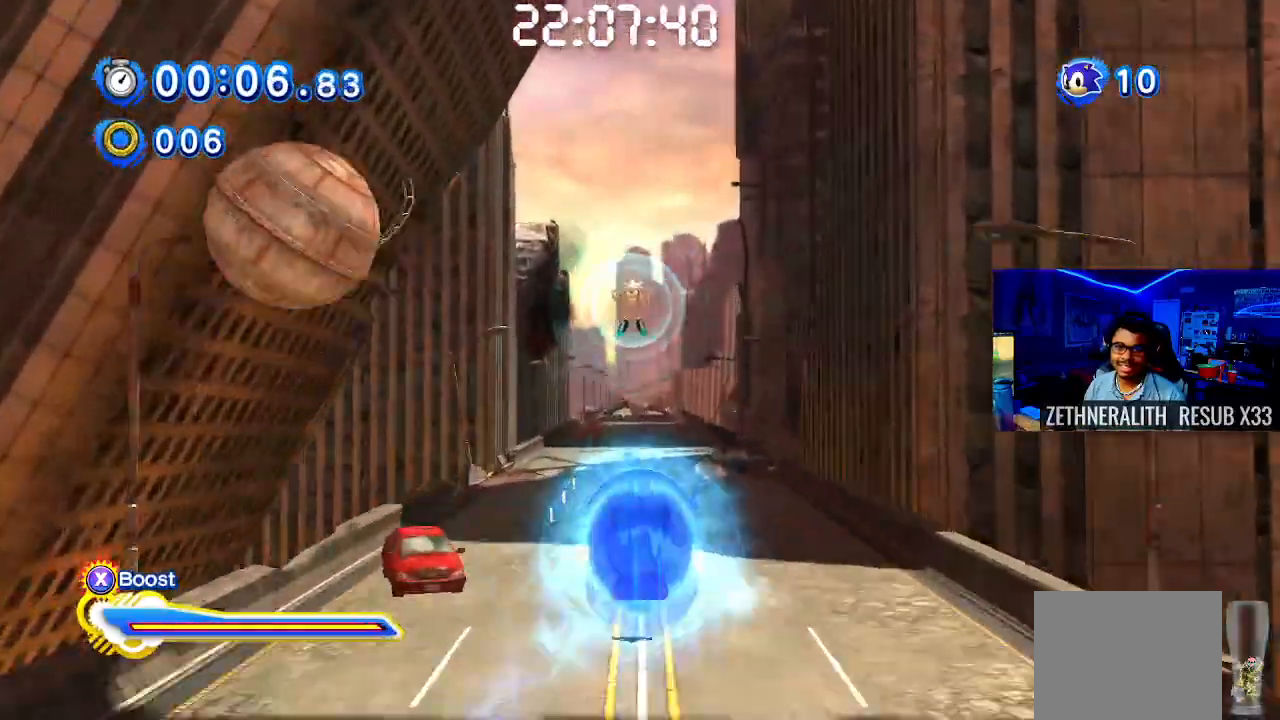
{"buttons": ["SQUARE"], "left_stick": "up", "right_stick": "center", "events": []}
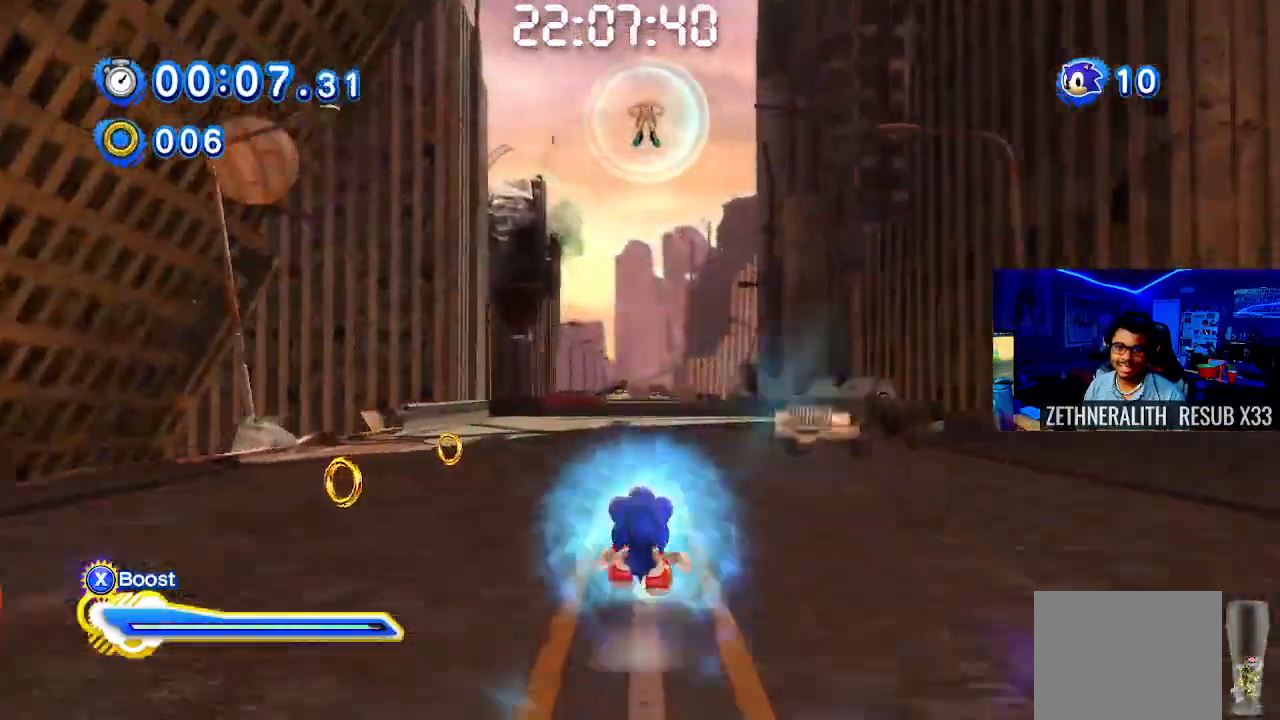
{"buttons": ["SQUARE"], "left_stick": "up", "right_stick": "center", "events": [[33, "SQUARE", "up"], [100, "SQUARE", "down"]]}
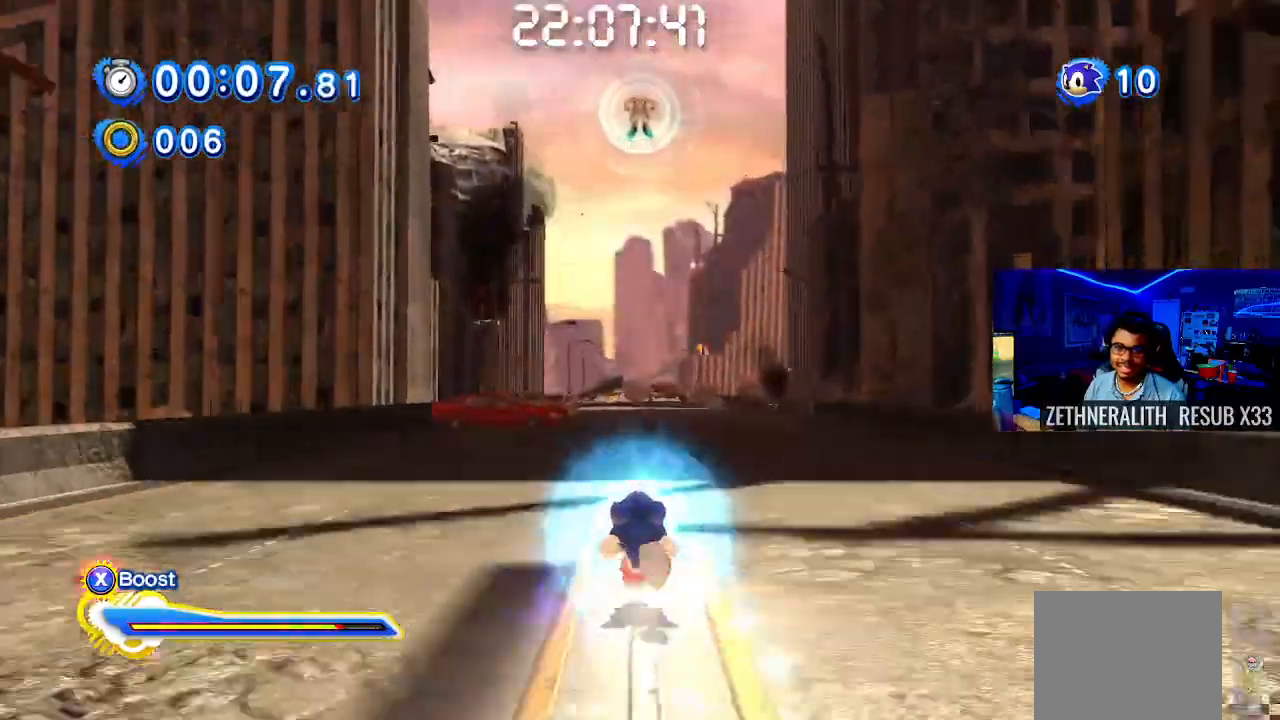
{"buttons": ["SQUARE"], "left_stick": "center", "right_stick": "center", "events": [[150, "left_stick", "center"]]}
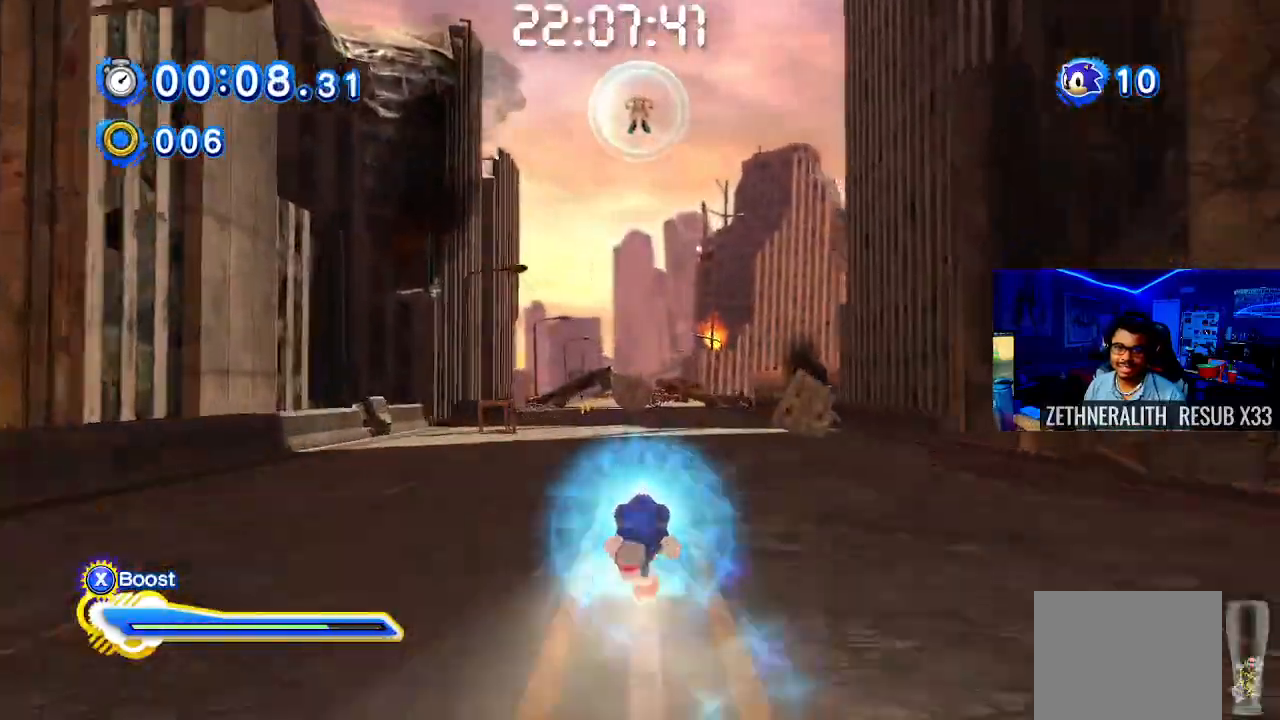
{"buttons": ["SQUARE"], "left_stick": "center", "right_stick": "center", "events": []}
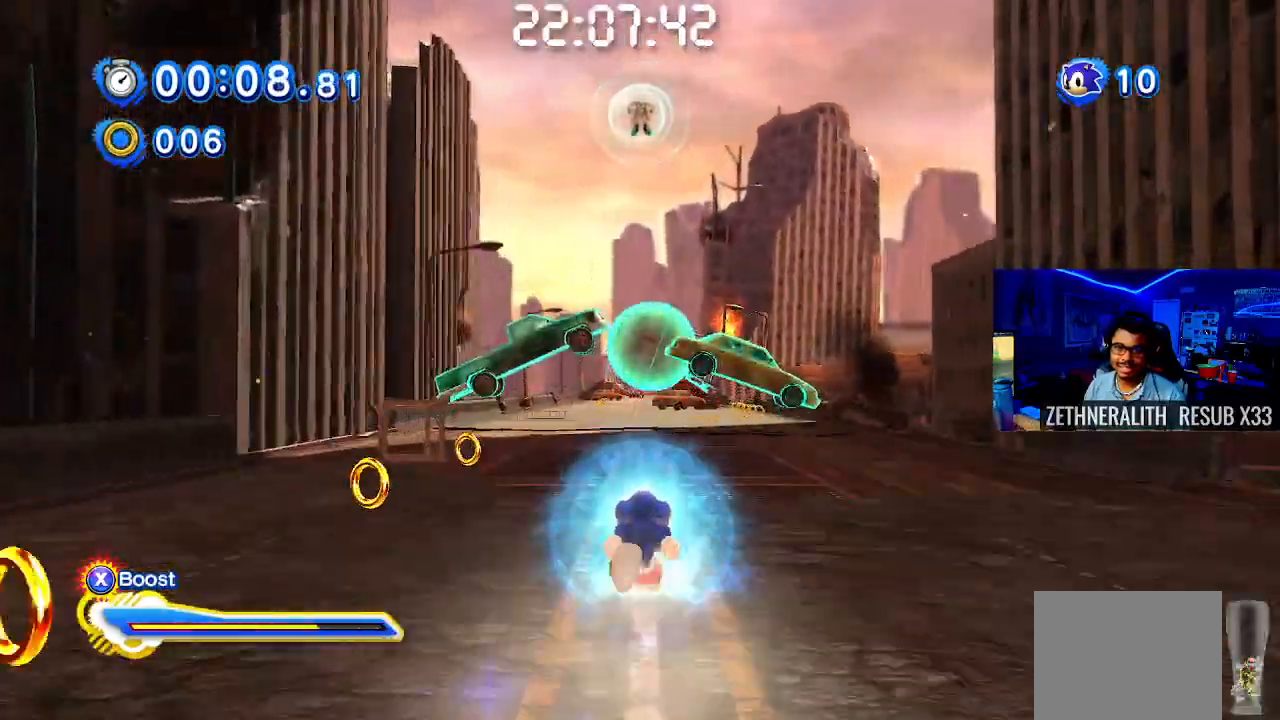
{"buttons": ["SQUARE", "R1"], "left_stick": "center", "right_stick": "center", "events": [[500, "R1", "down"]]}
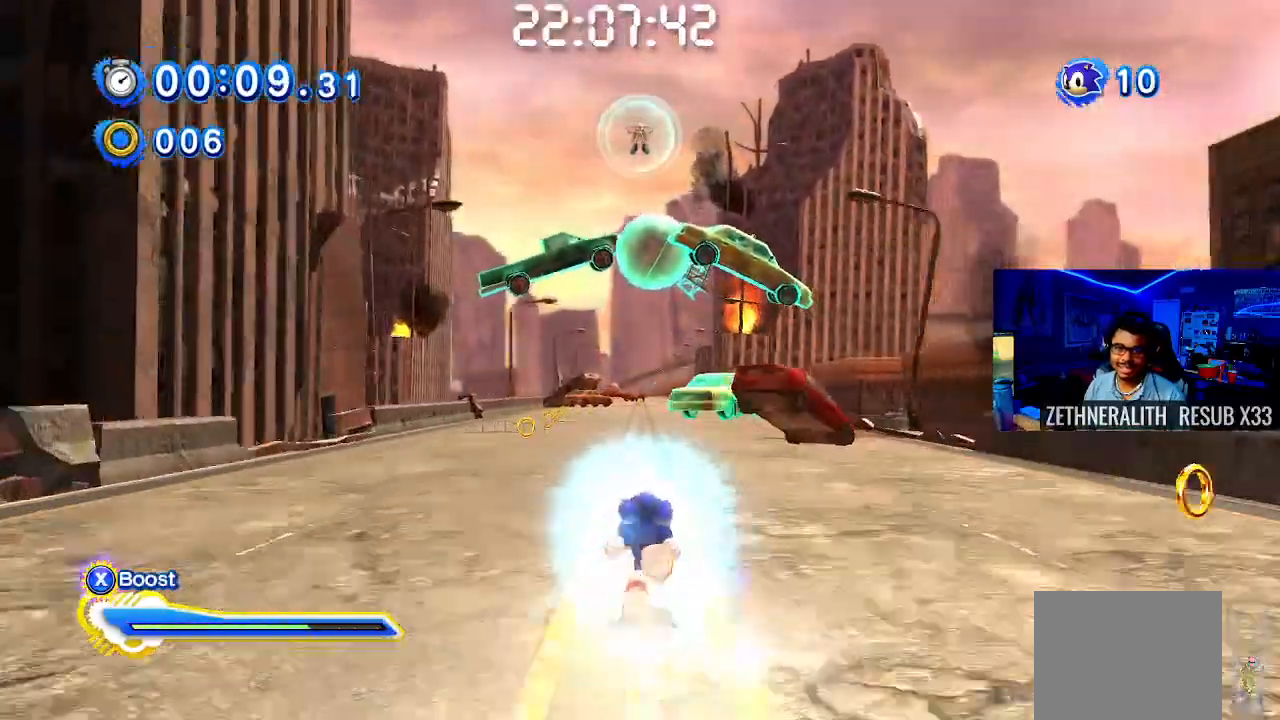
{"buttons": ["SQUARE", "L1"], "left_stick": "center", "right_stick": "center", "events": [[133, "R1", "up"], [267, "L1", "down"], [417, "L1", "up"], [500, "L1", "down"]]}
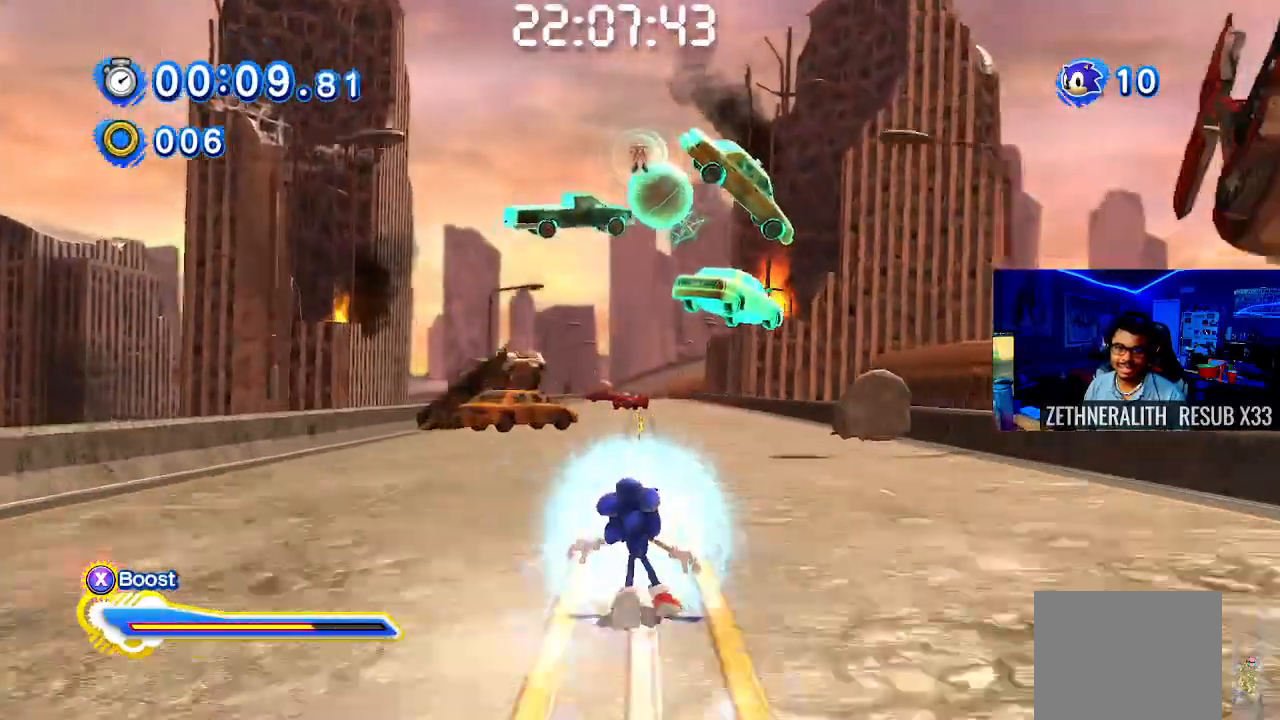
{"buttons": ["SQUARE", "R1"], "left_stick": "center", "right_stick": "center", "events": [[117, "L1", "up"], [350, "R1", "down"]]}
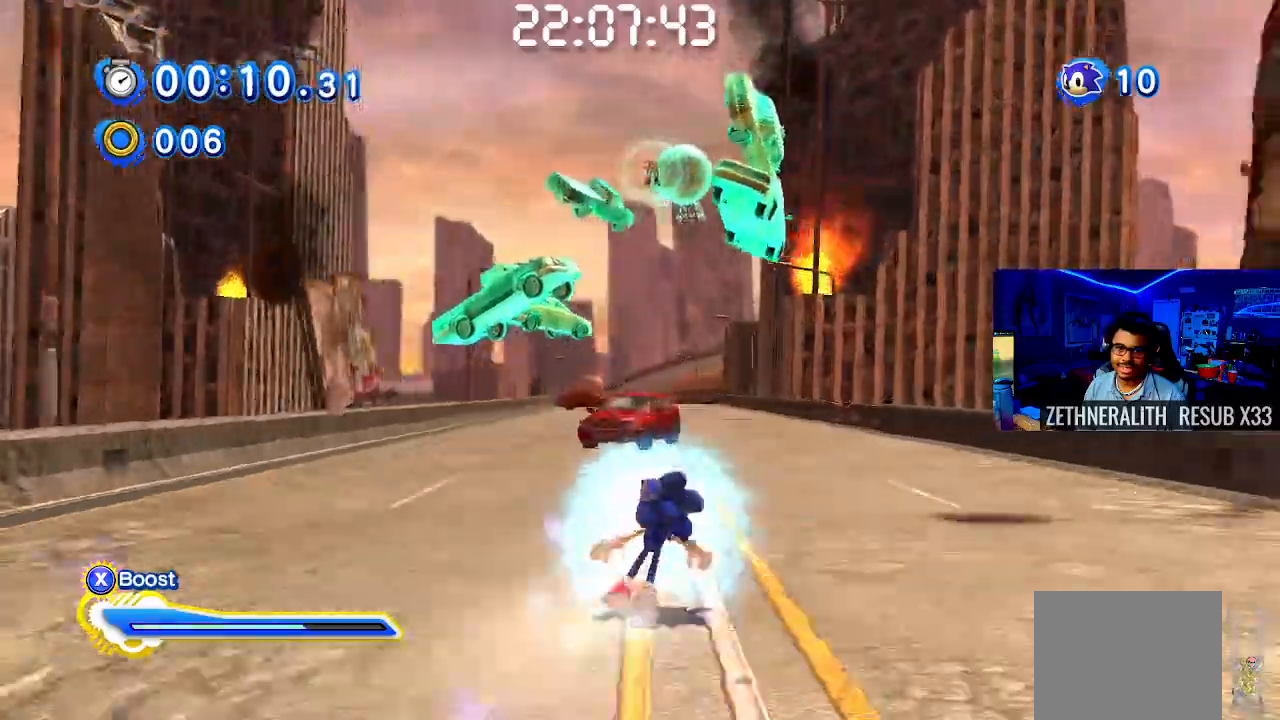
{"buttons": ["SQUARE"], "left_stick": "center", "right_stick": "center", "events": [[17, "R1", "up"], [300, "L1", "down"], [417, "L1", "up"]]}
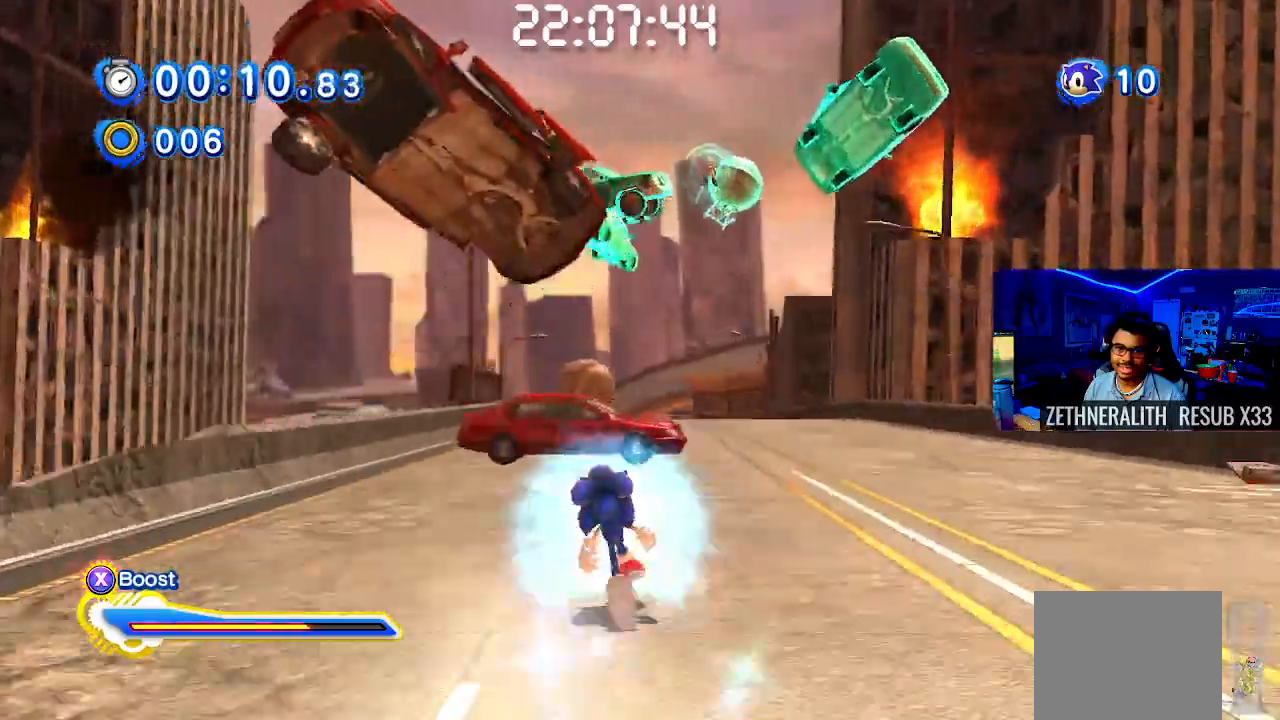
{"buttons": ["SQUARE", "R1"], "left_stick": "center", "right_stick": "center", "events": [[17, "L1", "down"], [150, "L1", "up"], [450, "R1", "down"]]}
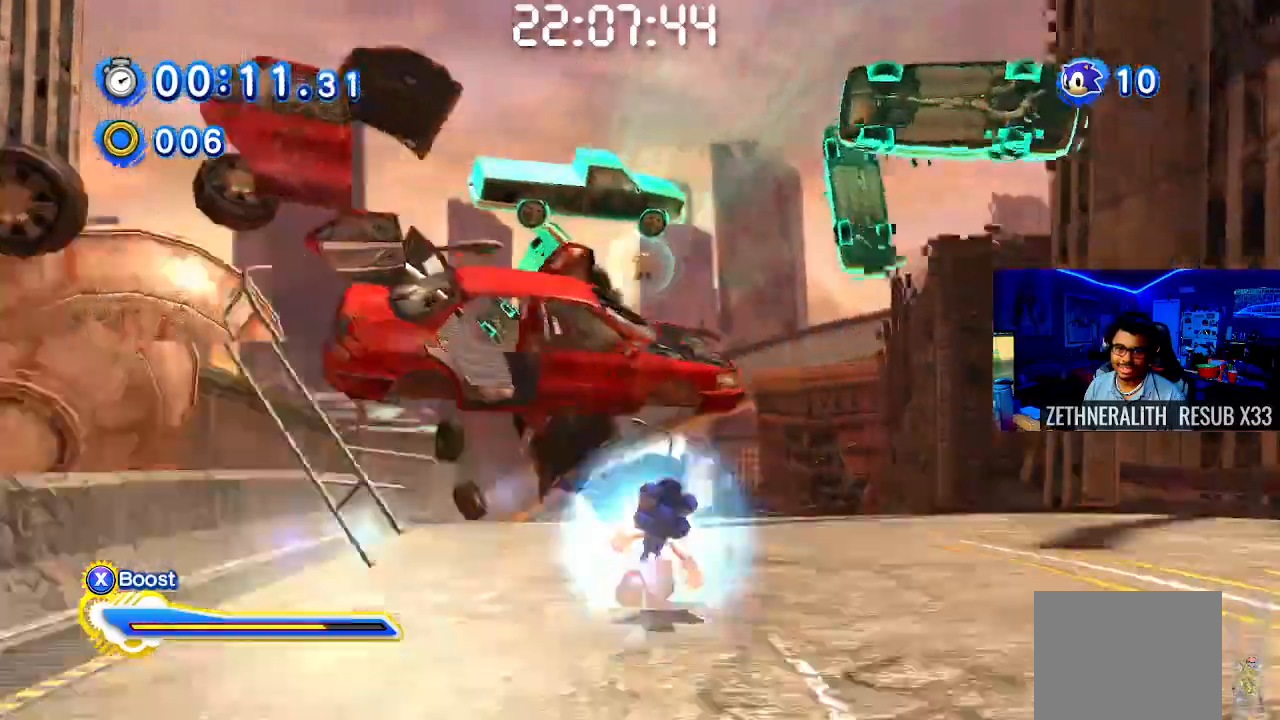
{"buttons": ["SQUARE"], "left_stick": "center", "right_stick": "center", "events": [[100, "R1", "up"]]}
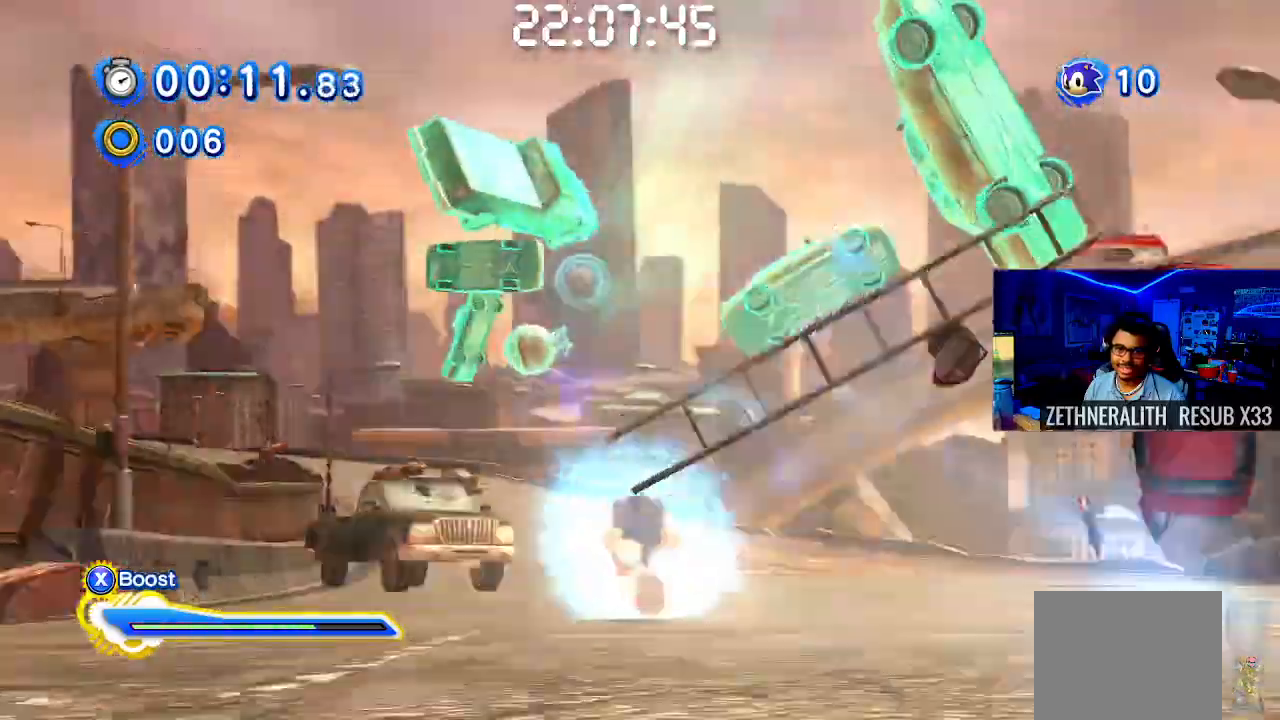
{"buttons": ["SQUARE"], "left_stick": "center", "right_stick": "center", "events": []}
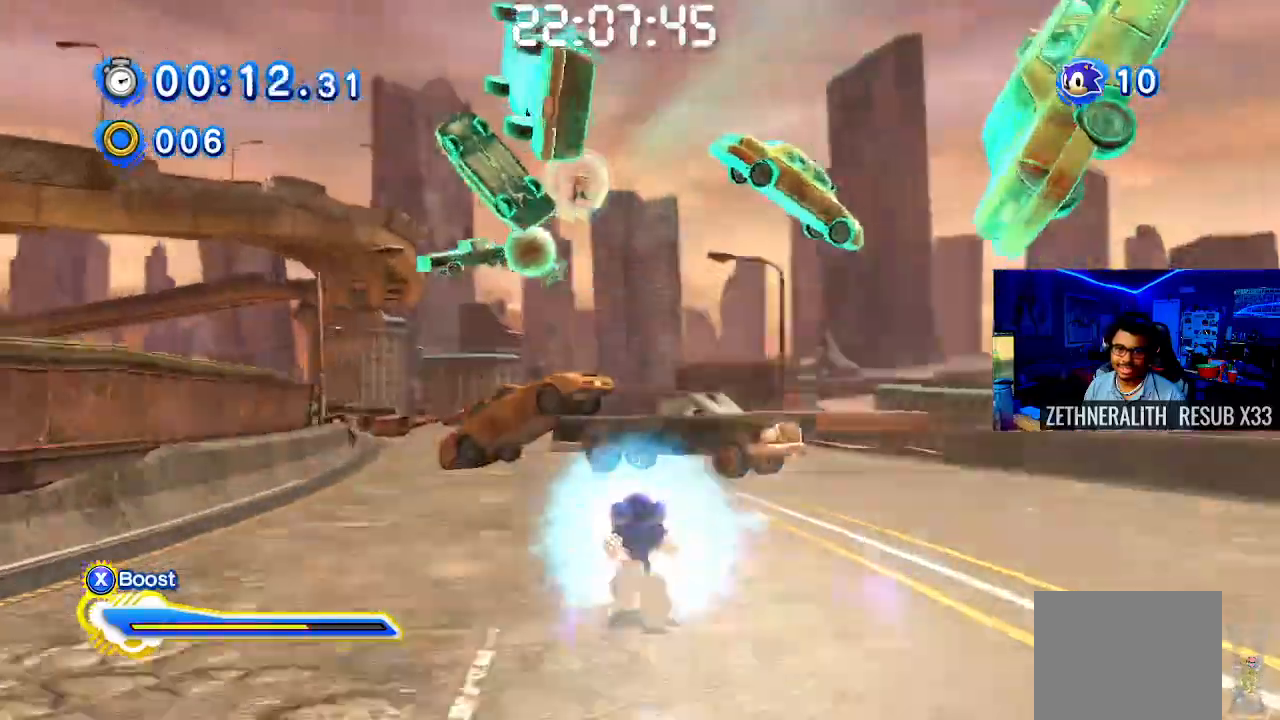
{"buttons": ["SQUARE"], "left_stick": "center", "right_stick": "center", "events": [[283, "L1", "down"], [433, "L1", "up"]]}
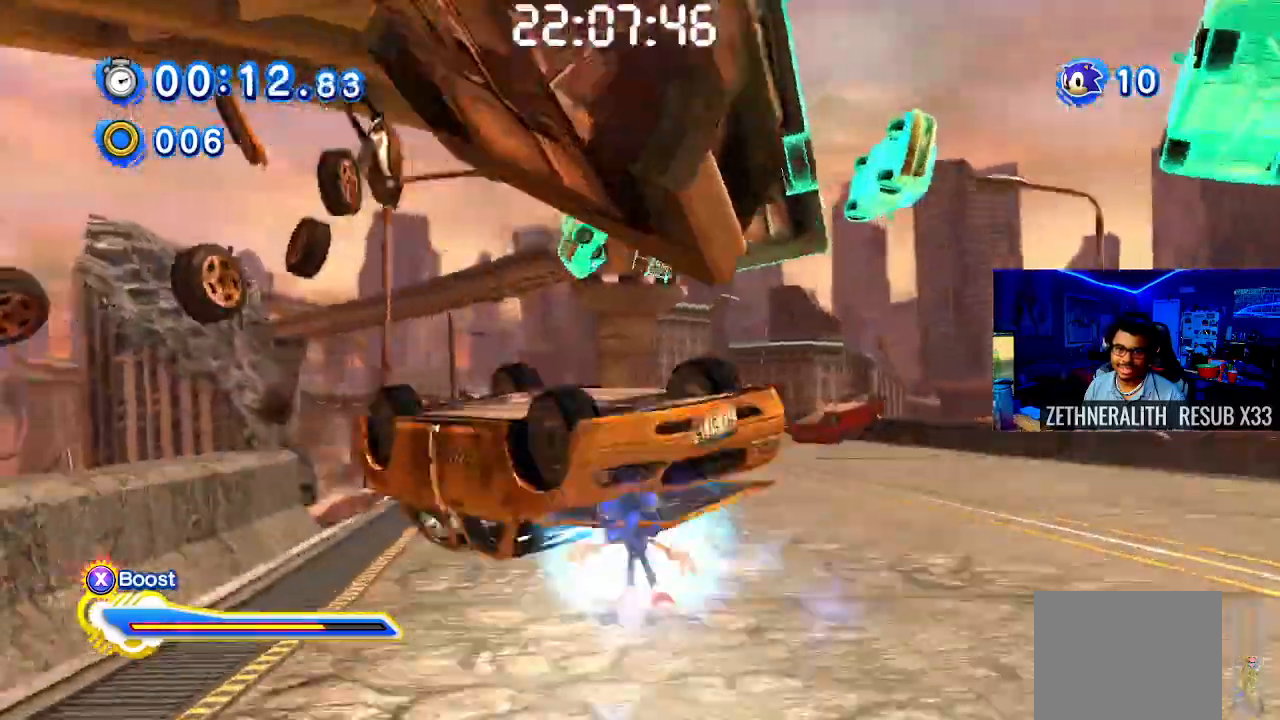
{"buttons": ["SQUARE"], "left_stick": "center", "right_stick": "center", "events": []}
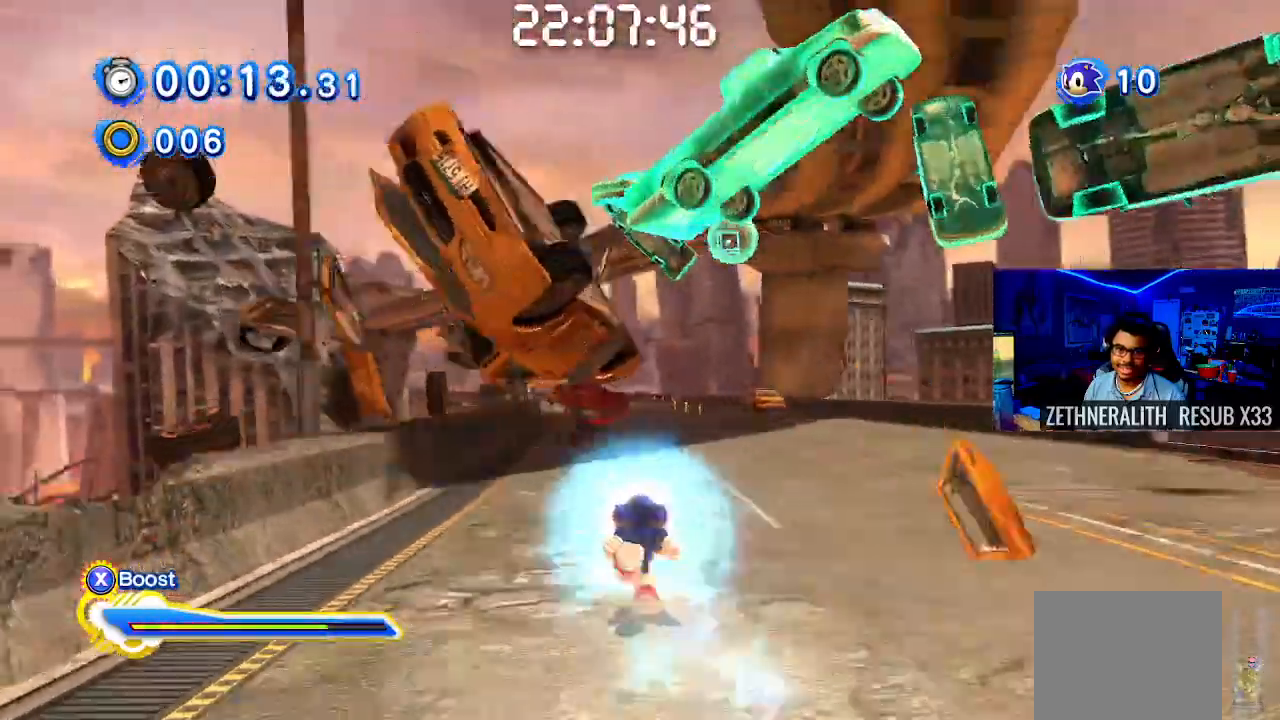
{"buttons": ["SQUARE"], "left_stick": "center", "right_stick": "center", "events": []}
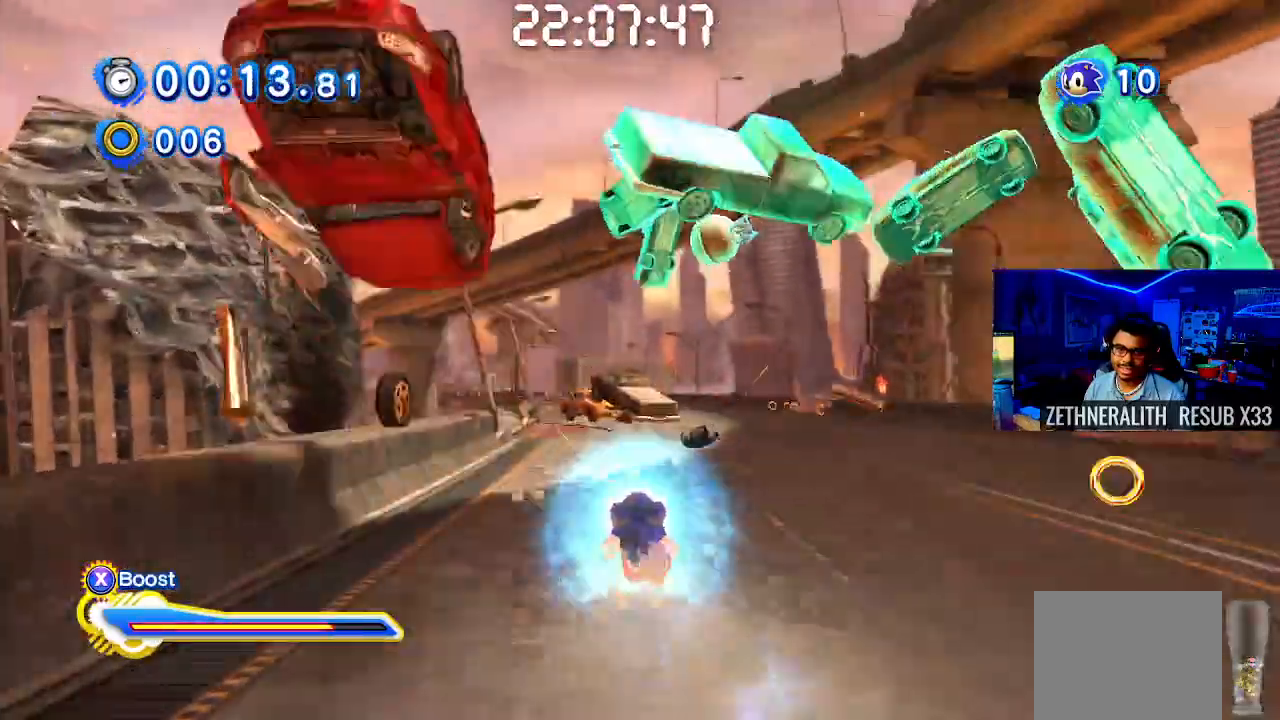
{"buttons": ["SQUARE"], "left_stick": "center", "right_stick": "center", "events": [[17, "R1", "down"], [167, "R1", "up"], [367, "R1", "down"], [500, "R1", "up"]]}
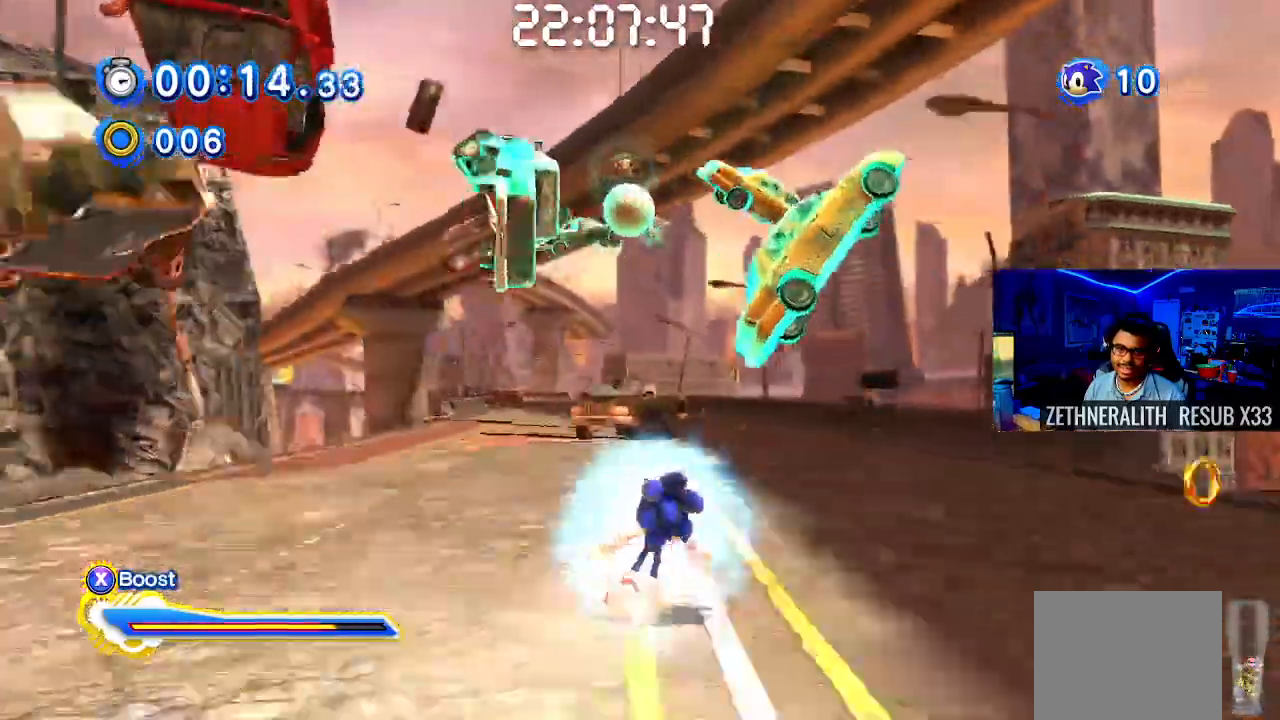
{"buttons": ["CROSS"], "left_stick": "up-right", "right_stick": "center"}
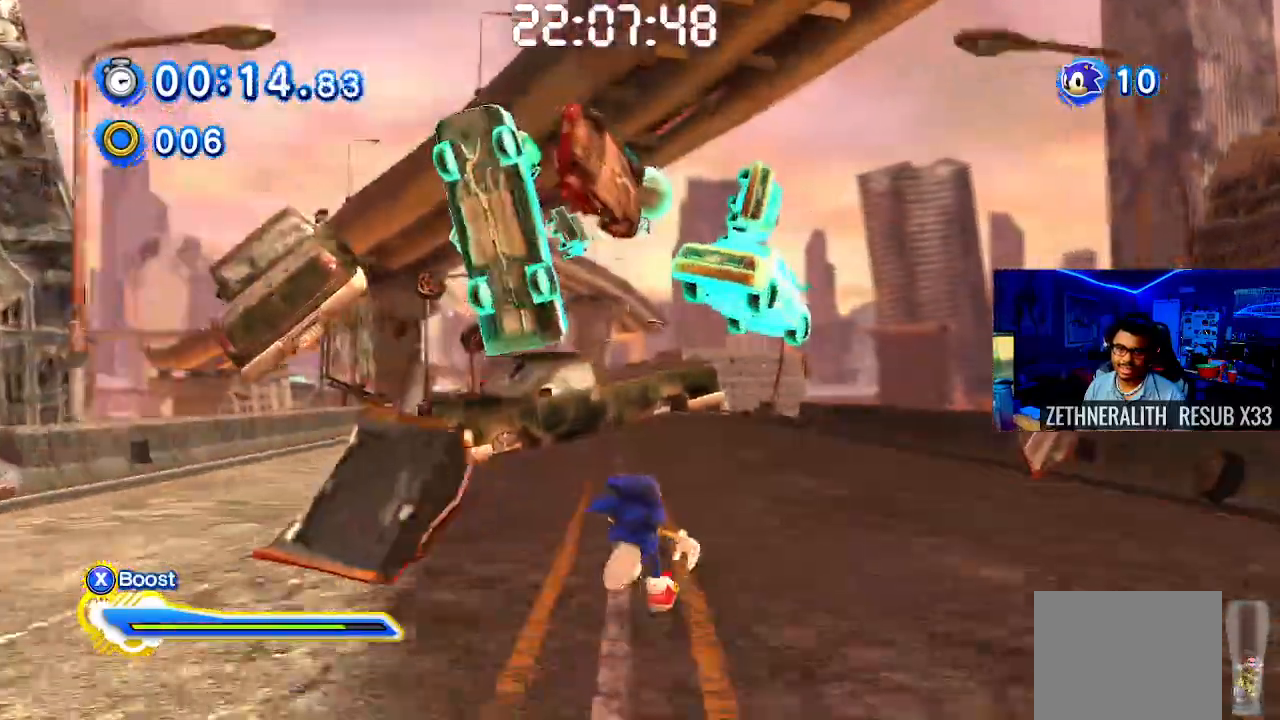
{"buttons": [], "left_stick": "up-right", "right_stick": "center", "events": [[33, "CROSS", "up"], [150, "CROSS", "down"], [467, "CROSS", "up"]]}